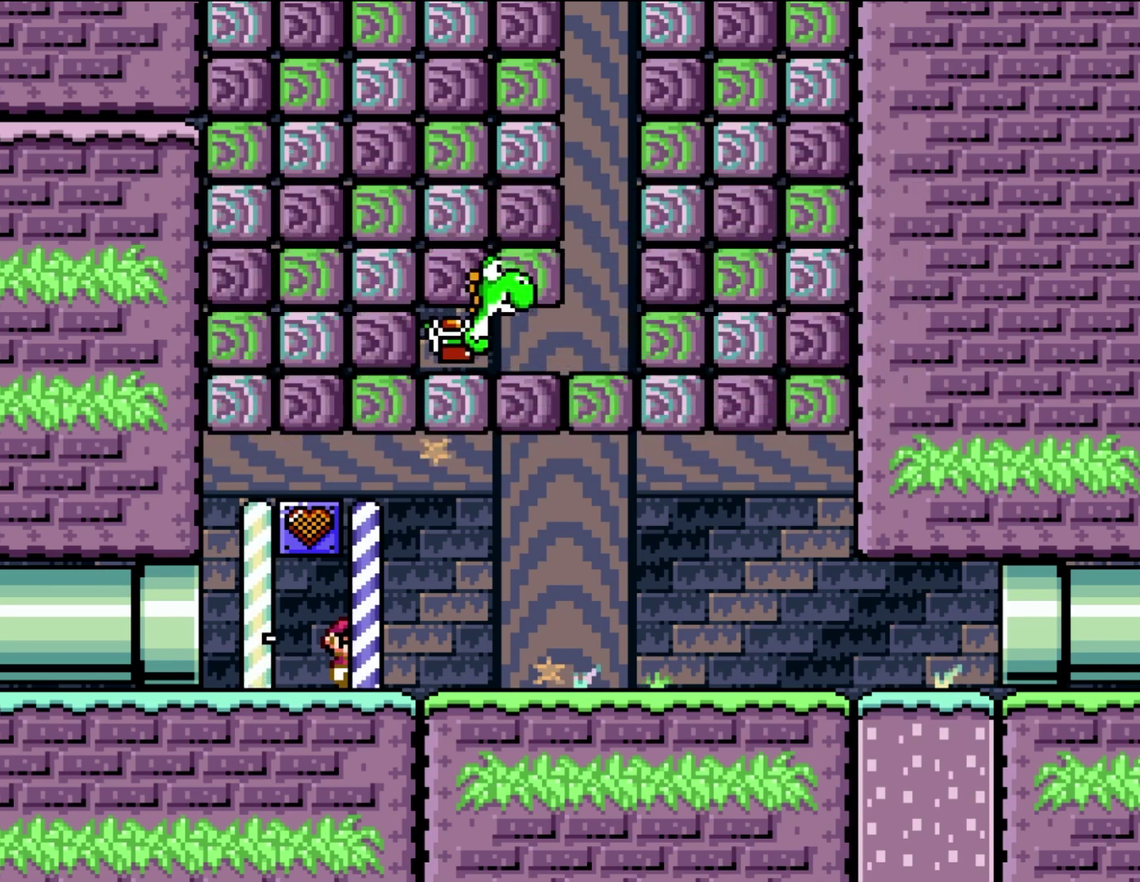
Gameplay with a controller (Nintendo layout); each line is a JSON object with the inputs held at the frame after it. "events" lists button and stick changes between this image and that frame as [ms after this image, input, new state], when the widget could be followed in between. Not read: B L3 R3 X.
{"buttons": ["DPAD_RIGHT"], "events": [[383, "DPAD_RIGHT", "down"]]}
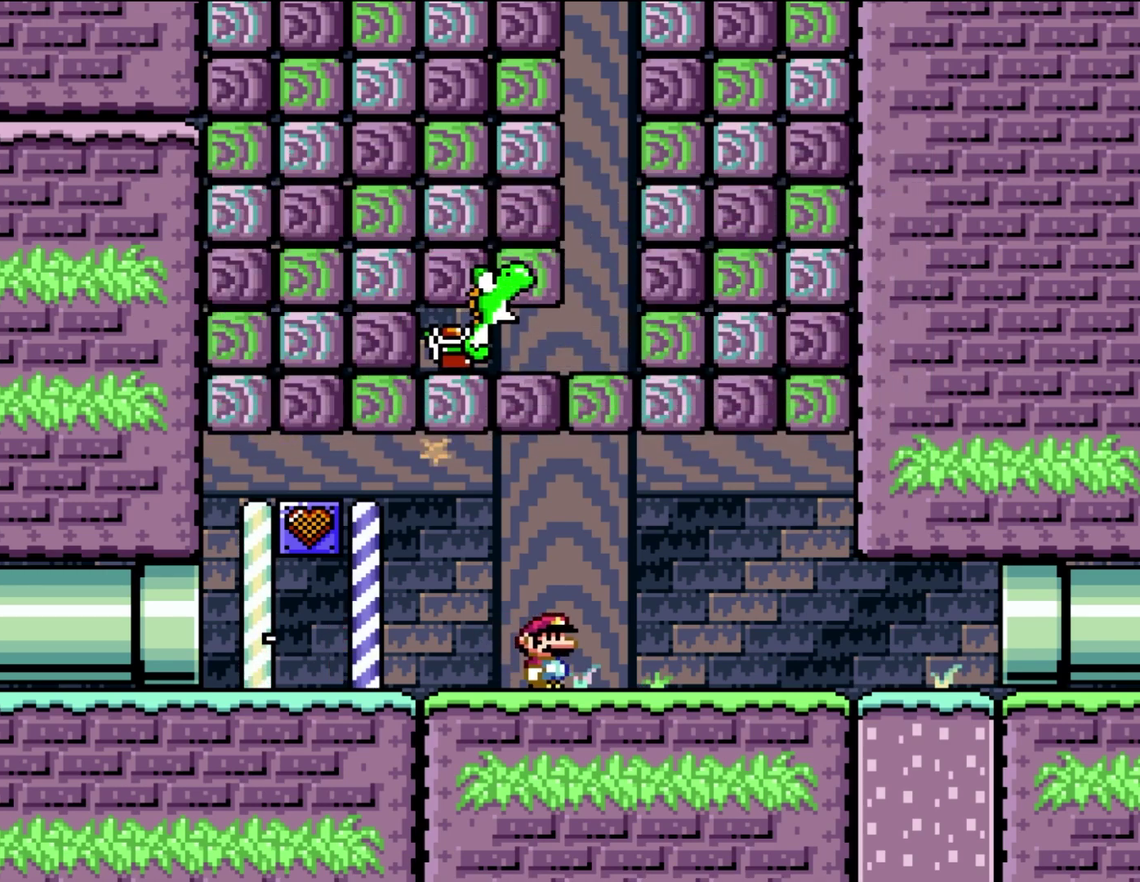
{"buttons": ["DPAD_RIGHT"], "events": []}
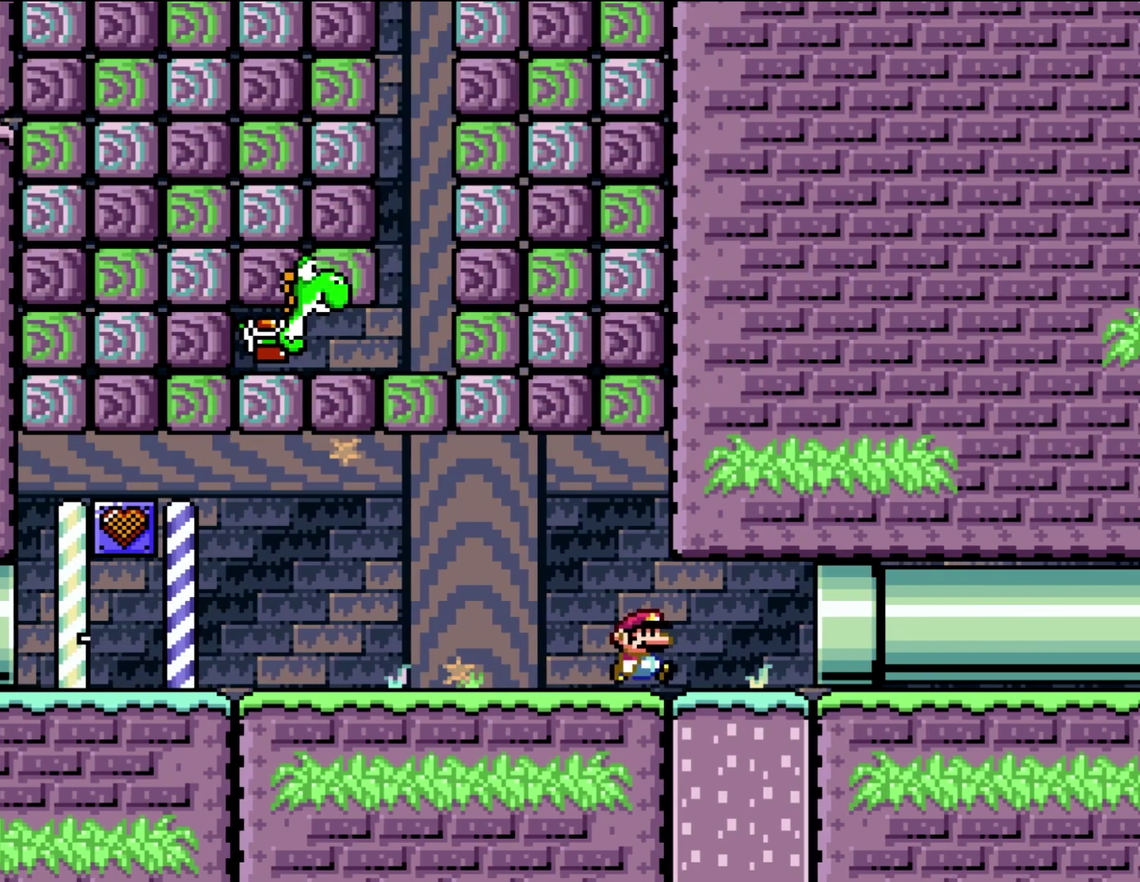
{"buttons": ["DPAD_RIGHT"], "events": []}
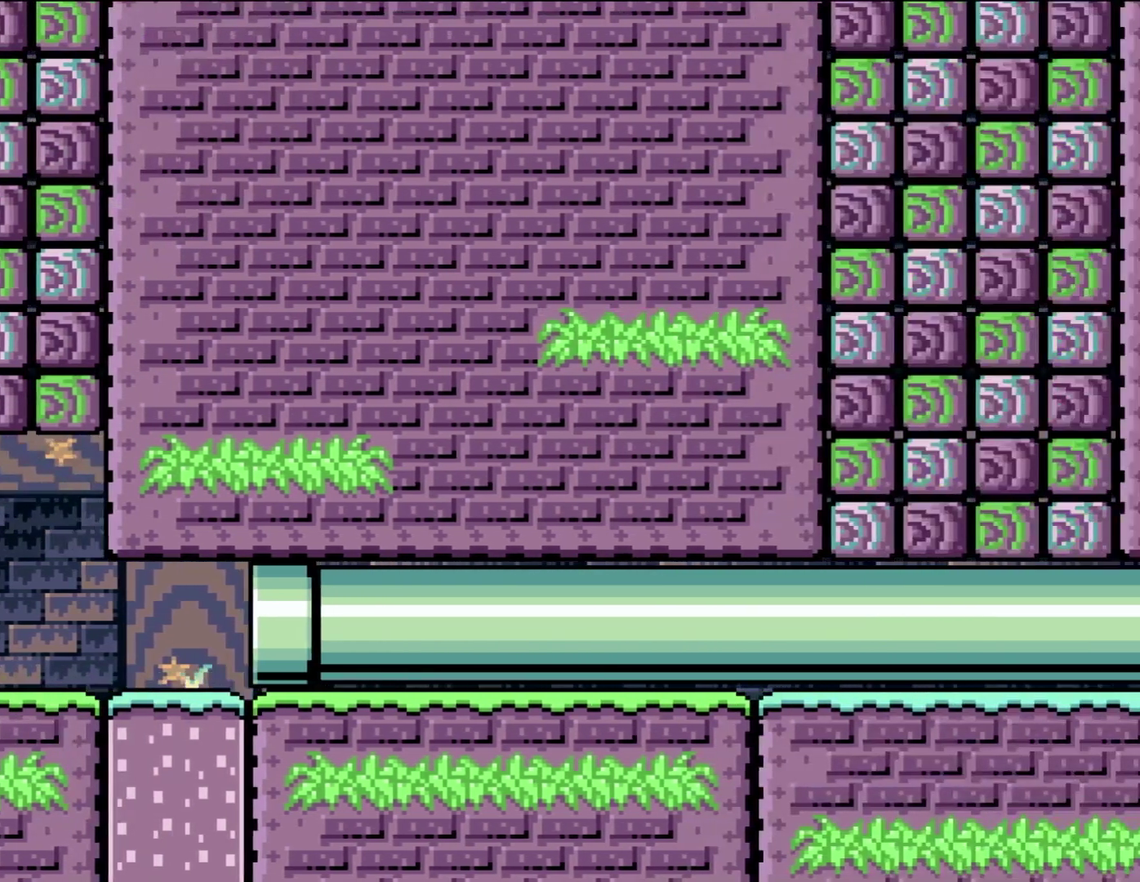
{"buttons": [], "events": [[283, "DPAD_RIGHT", "up"]]}
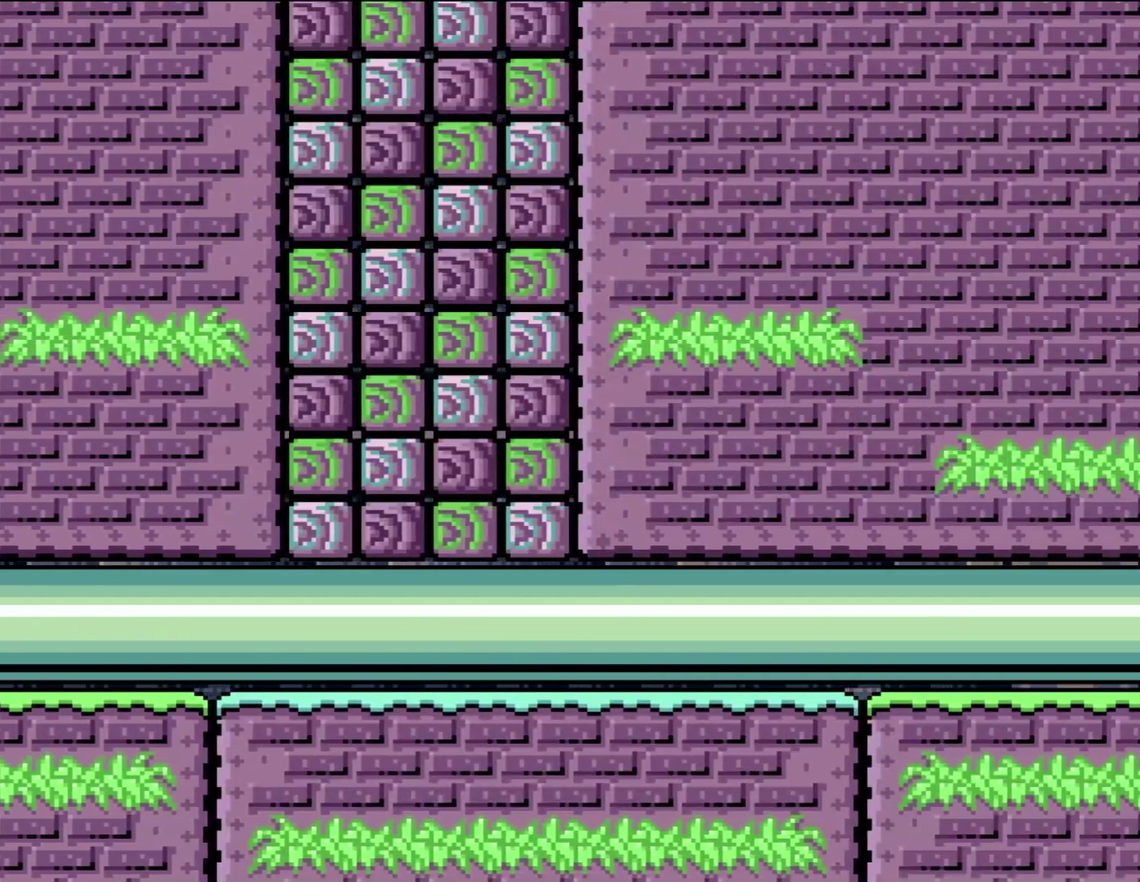
{"buttons": [], "events": []}
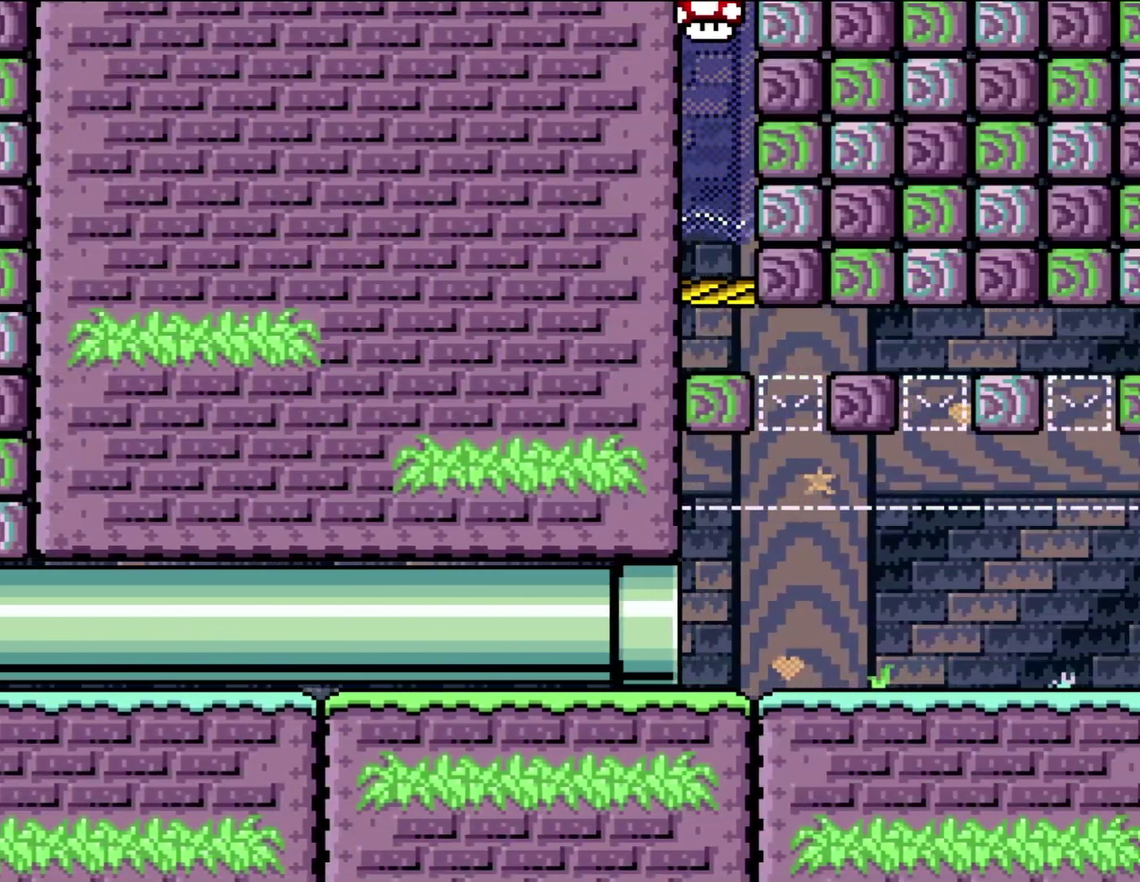
{"buttons": ["DPAD_RIGHT"], "events": [[450, "DPAD_RIGHT", "down"]]}